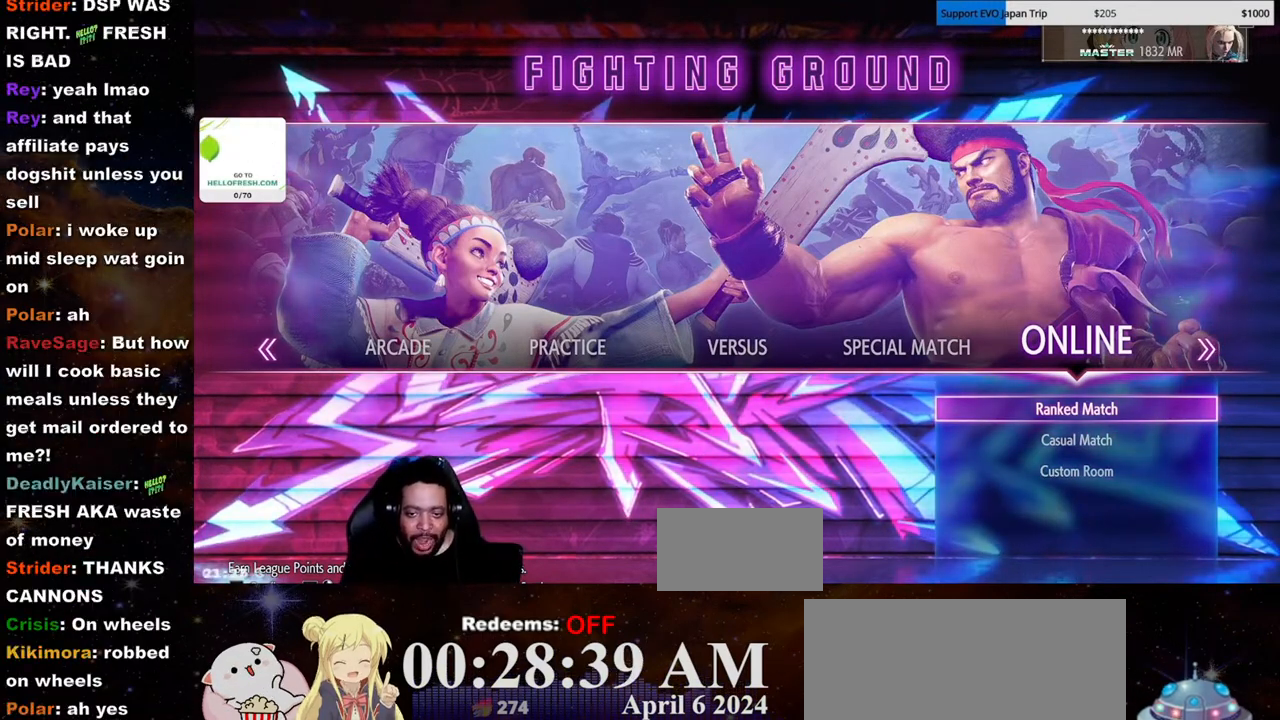
Gameplay with a controller (arcade stick); each line is a JSON object with the inputs held at the frame after it (dt_ms = milliseconds from this image to that frame). "events" lists button and stick changes between this image and that frame as [ms after this image, input, new state], when the widget could be followed in between. Not read: L3 R3.
{"dt_ms": 500, "buttons": [], "left_stick": "left", "events": [[133, "left_stick", "left"], [233, "left_stick", "center"], [317, "left_stick", "left"], [400, "left_stick", "center"], [483, "left_stick", "left"]]}
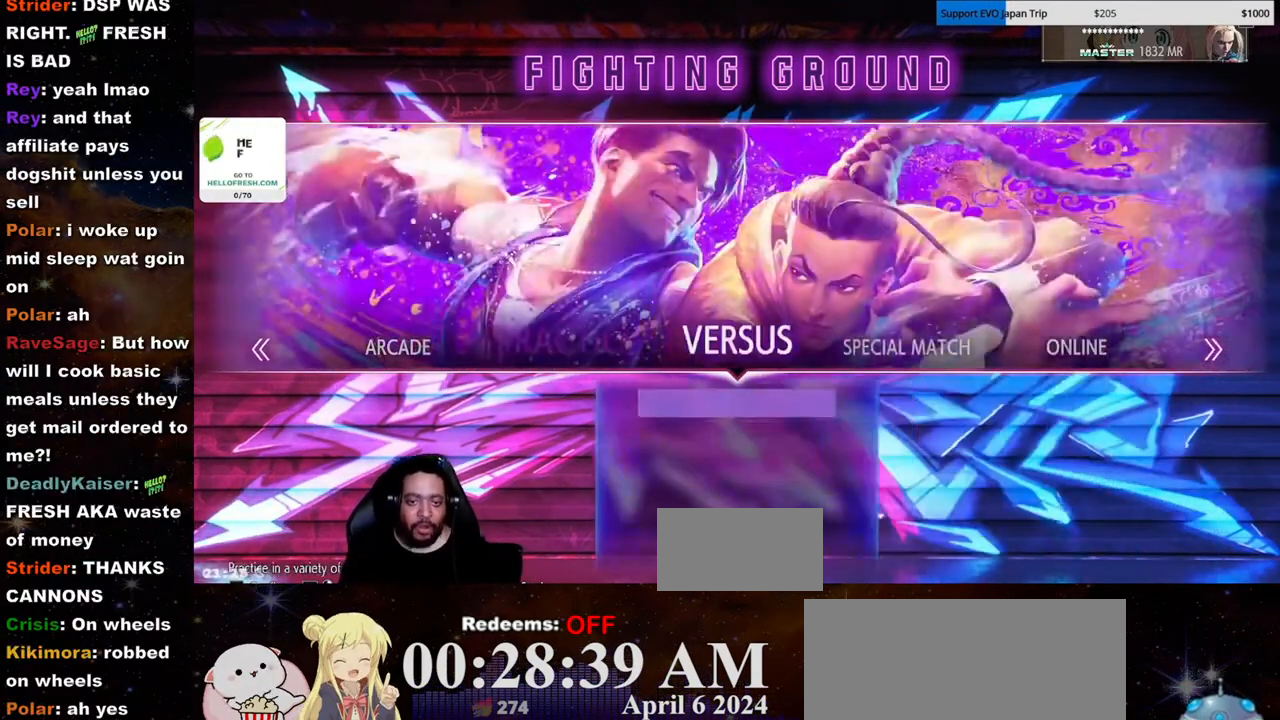
{"dt_ms": 500, "buttons": [], "left_stick": "center", "events": [[100, "left_stick", "center"], [250, "LK", "down"], [367, "LK", "up"]]}
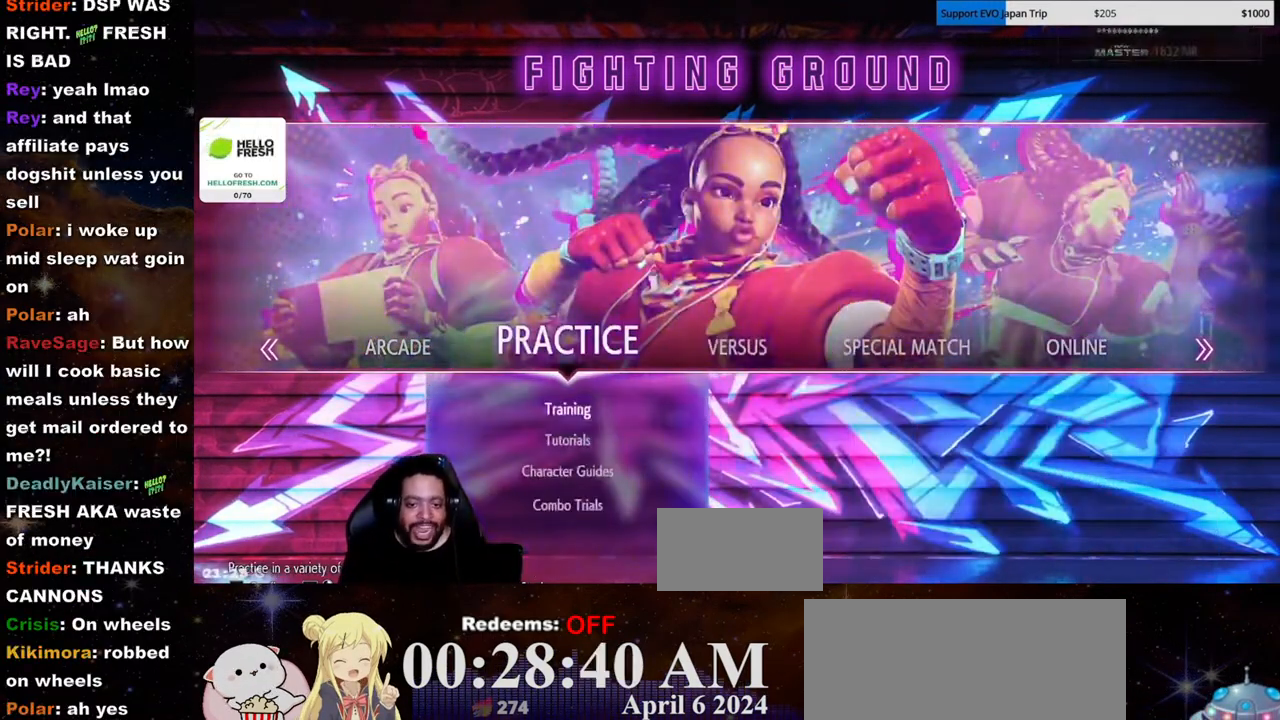
{"dt_ms": 500, "buttons": [], "left_stick": "center", "events": []}
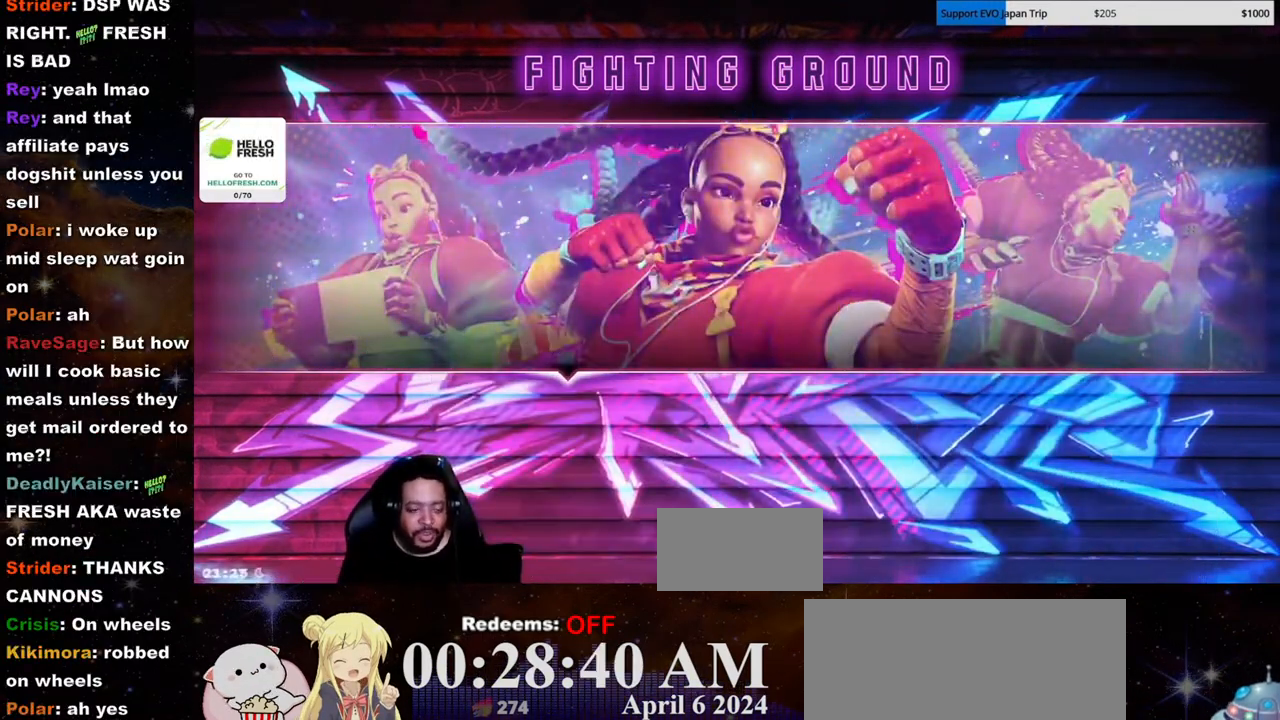
{"dt_ms": 500, "buttons": [], "left_stick": "center", "events": []}
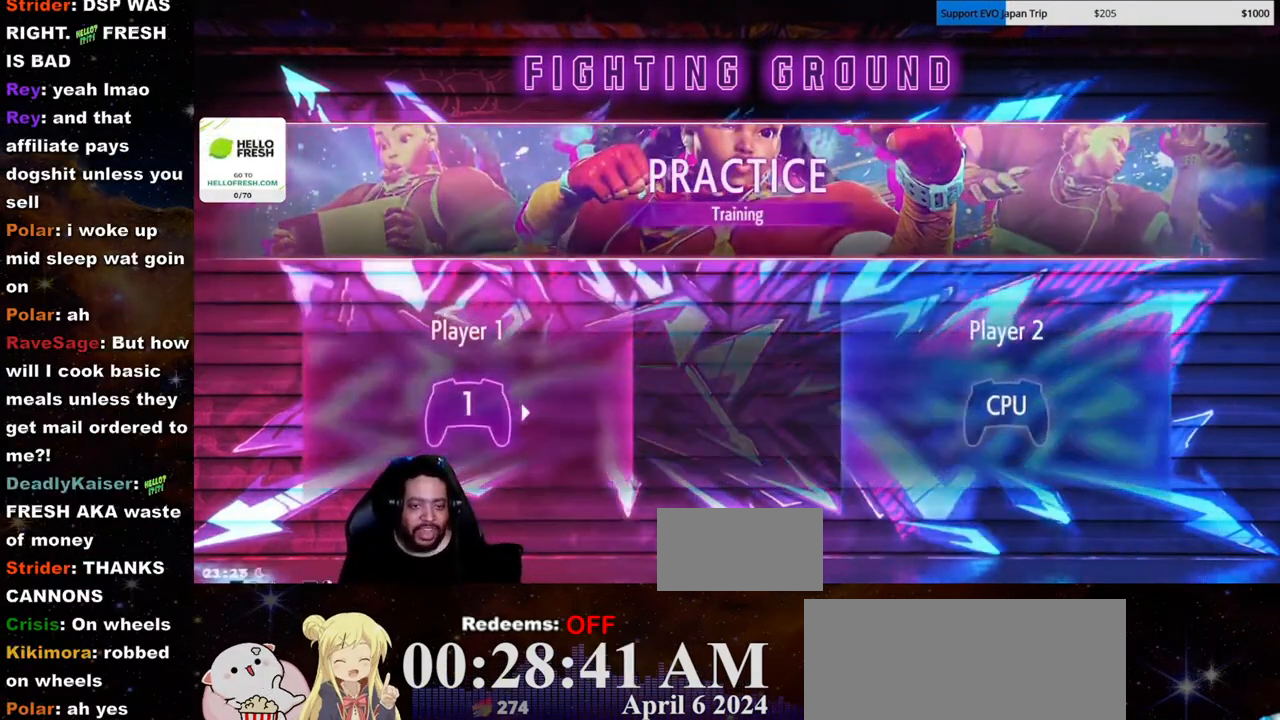
{"dt_ms": 500, "buttons": [], "left_stick": "center", "events": [[333, "LK", "down"], [483, "LK", "up"]]}
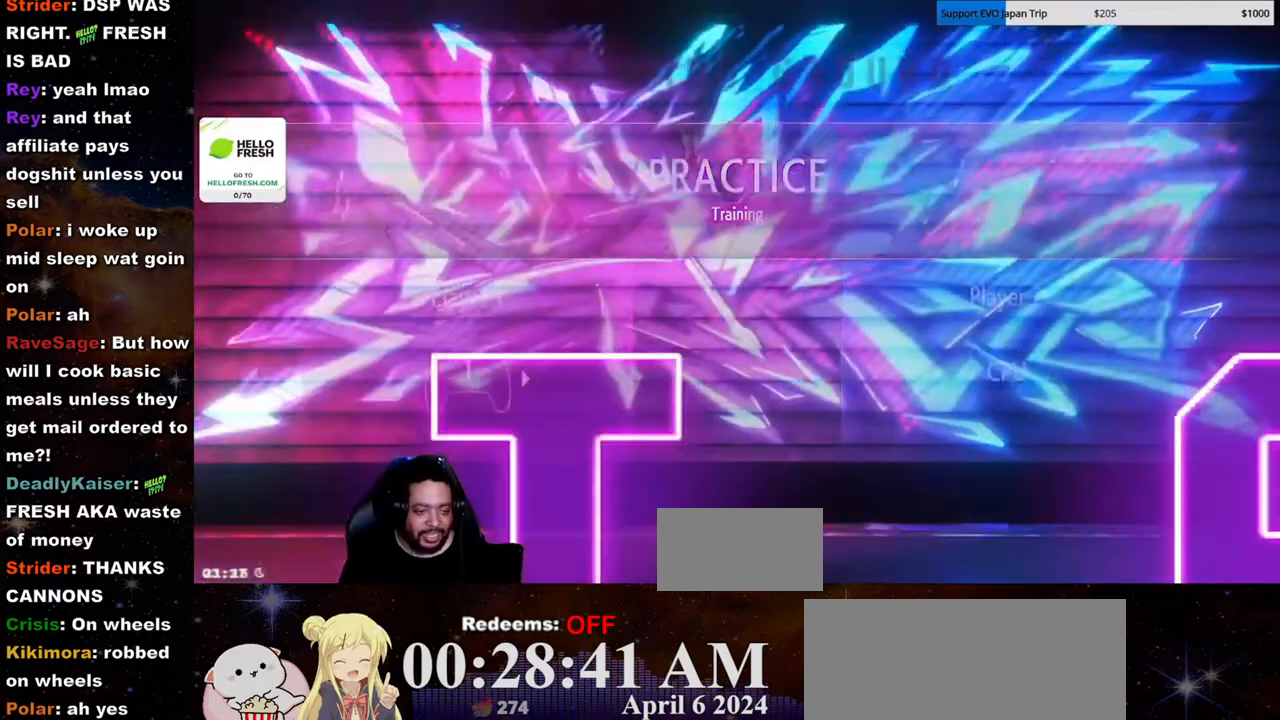
{"dt_ms": 500, "buttons": [], "left_stick": "center", "events": []}
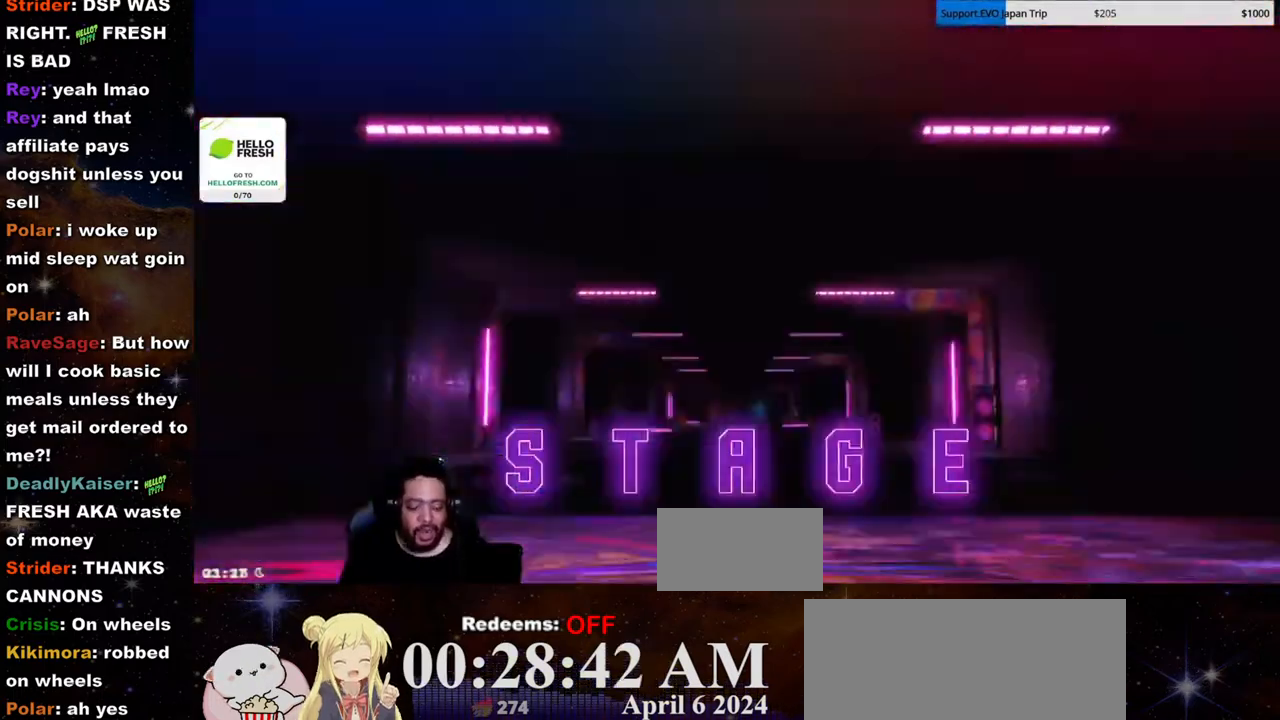
{"dt_ms": 500, "buttons": [], "left_stick": "center", "events": []}
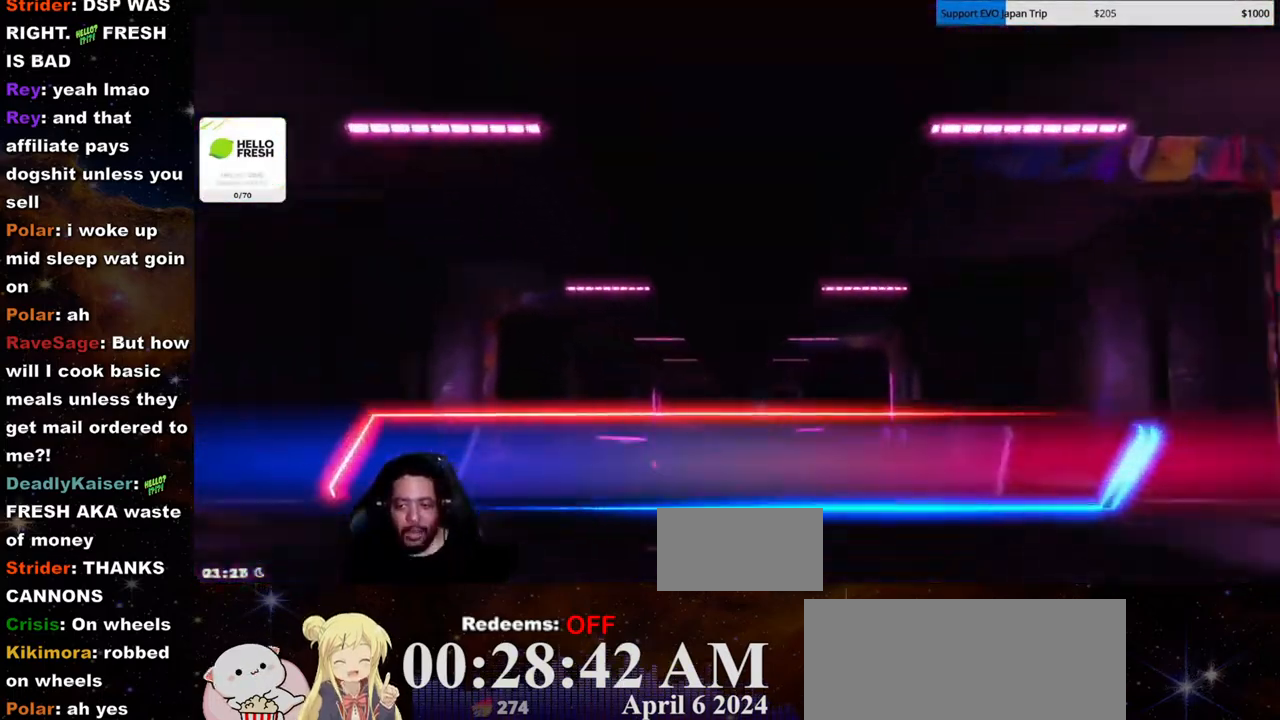
{"dt_ms": 1000, "buttons": [], "left_stick": "center", "events": [[483, "LP", "down"], [533, "LP", "up"]]}
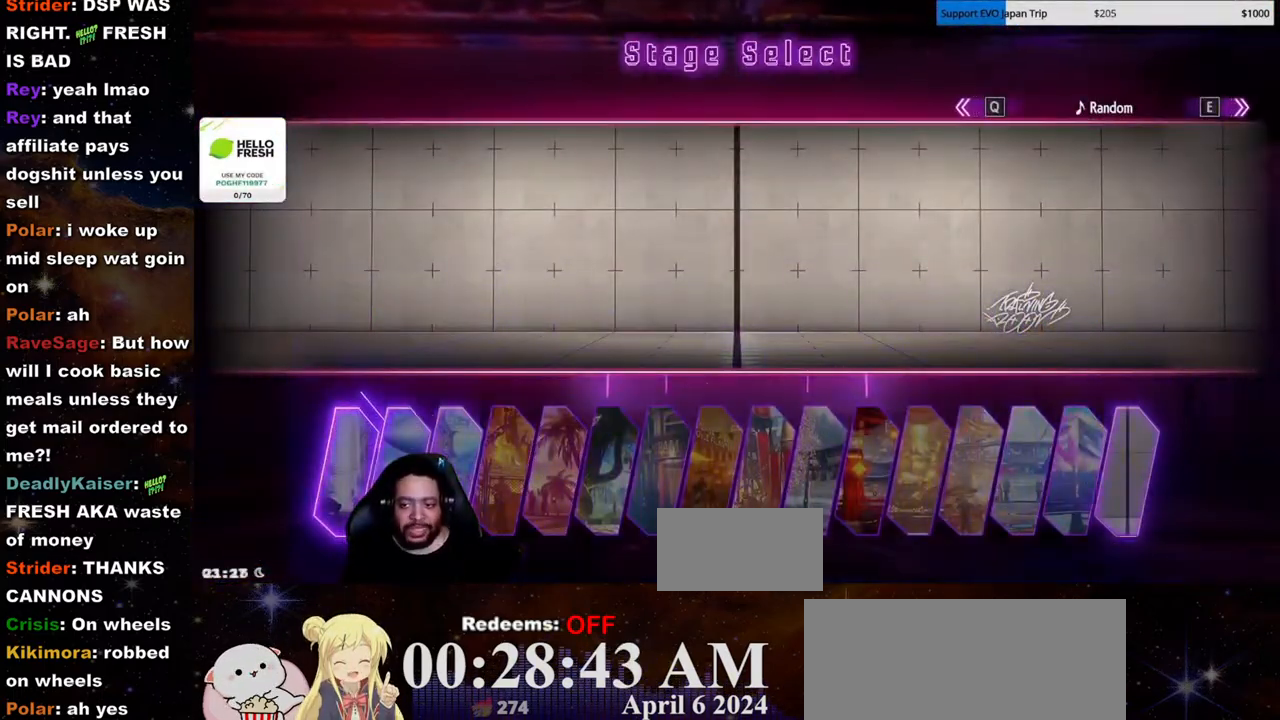
{"dt_ms": 500, "buttons": ["LK"], "left_stick": "center", "events": [[500, "LK", "down"]]}
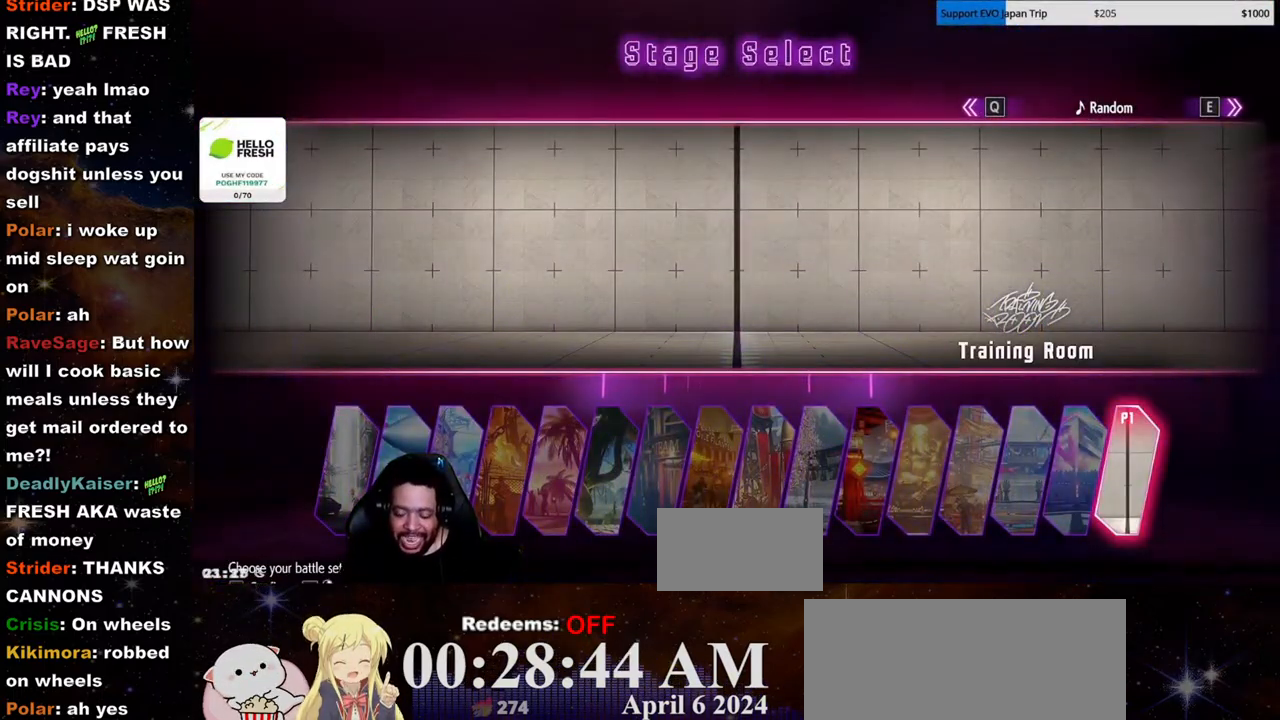
{"dt_ms": 500, "buttons": [], "left_stick": "center", "events": [[167, "LK", "up"]]}